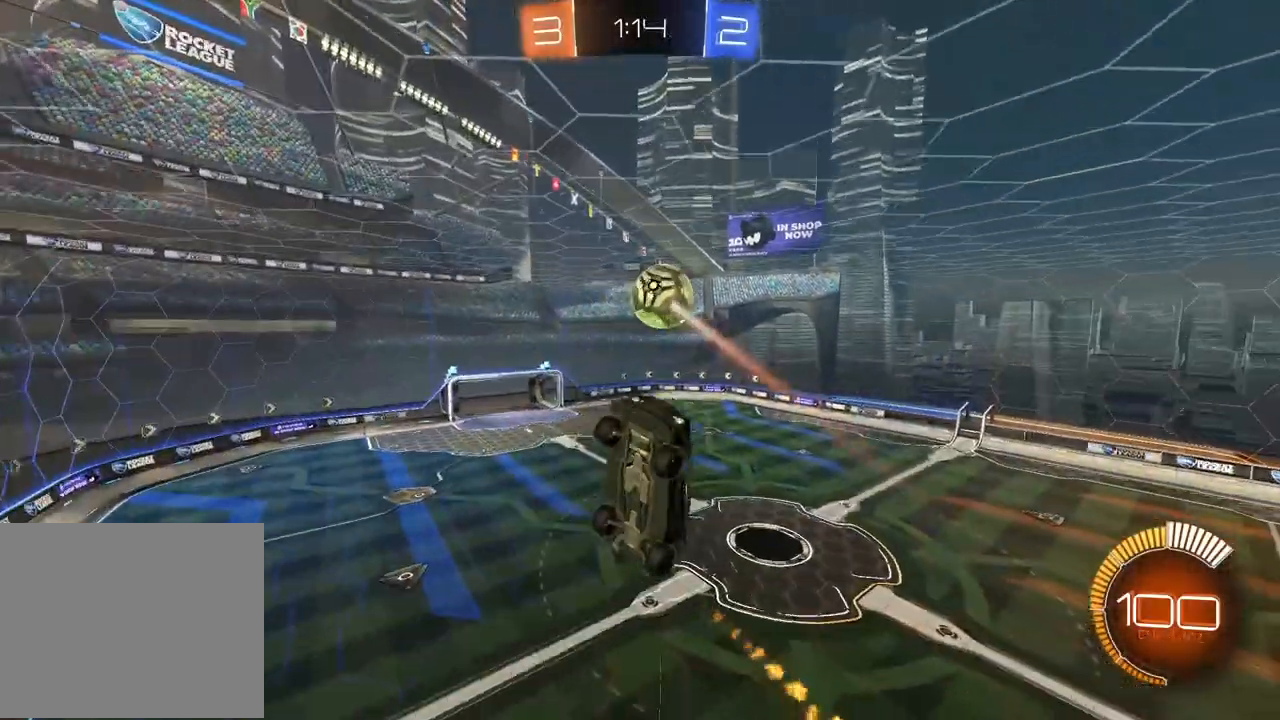
Gameplay with a controller (PlayStation layout); each line is a JSON object with the inputs held at the frame after it. "events" lists button and stick changes between this image and that frame as [ms after this image, input, new state], when the widget could be followed in between. Not read: L2.
{"buttons": ["CIRCLE", "R2"], "left_stick": "center", "right_stick": "center", "events": [[233, "left_stick", "down-left"], [383, "L1", "down"], [467, "left_stick", "center"], [500, "L1", "up"]]}
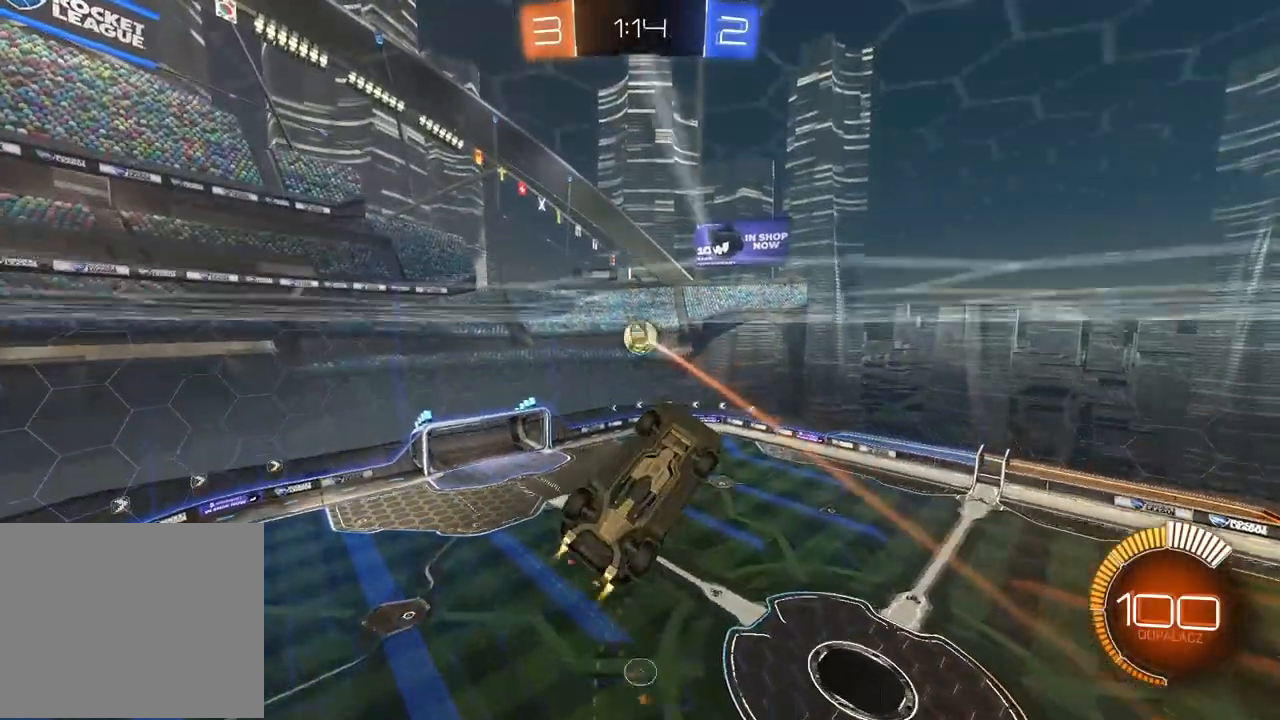
{"buttons": [], "left_stick": "down", "right_stick": "center", "events": [[83, "left_stick", "right"], [283, "CIRCLE", "up"], [300, "left_stick", "center"], [467, "R2", "up"], [467, "left_stick", "down"]]}
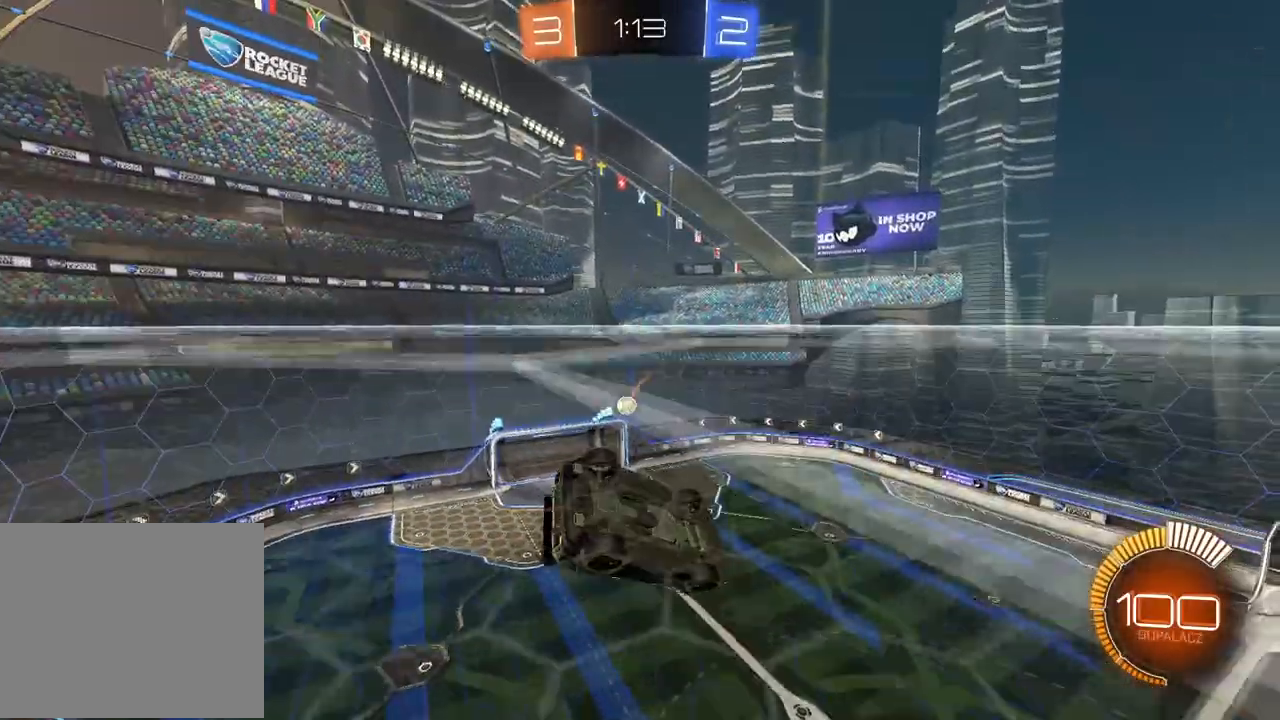
{"buttons": [], "left_stick": "center", "right_stick": "center", "events": [[133, "left_stick", "center"]]}
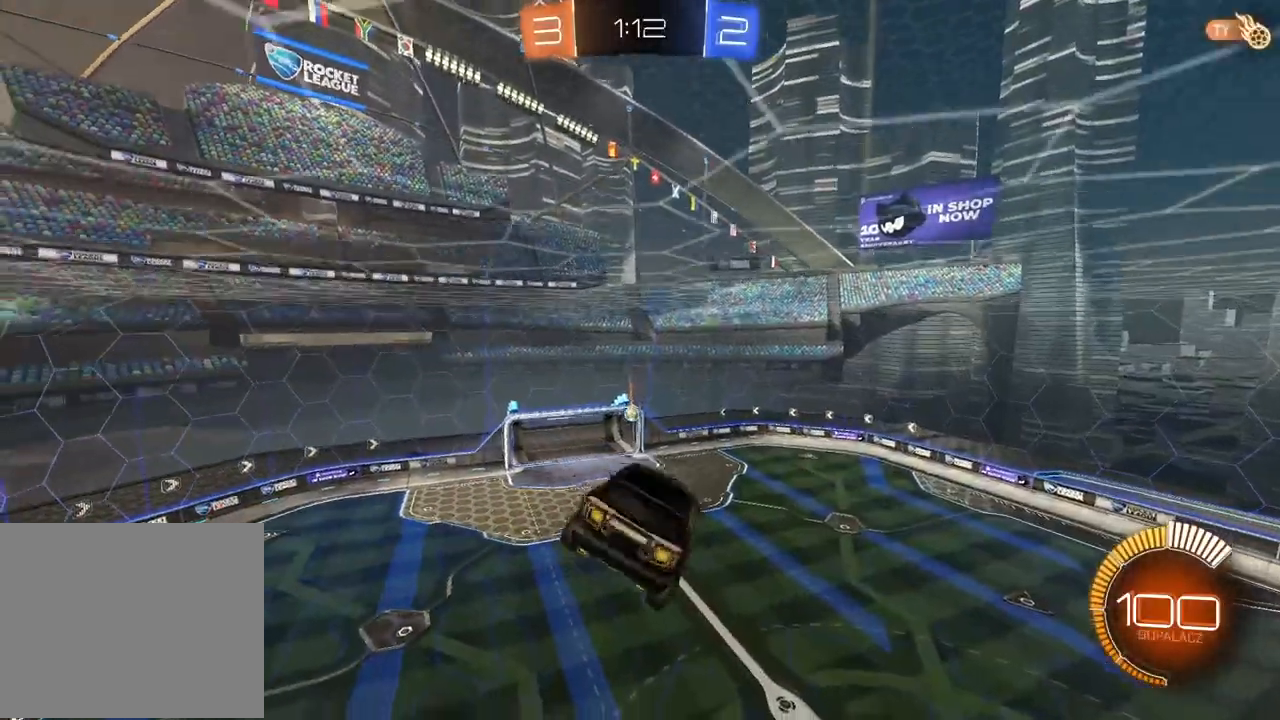
{"buttons": [], "left_stick": "center", "right_stick": "center", "events": []}
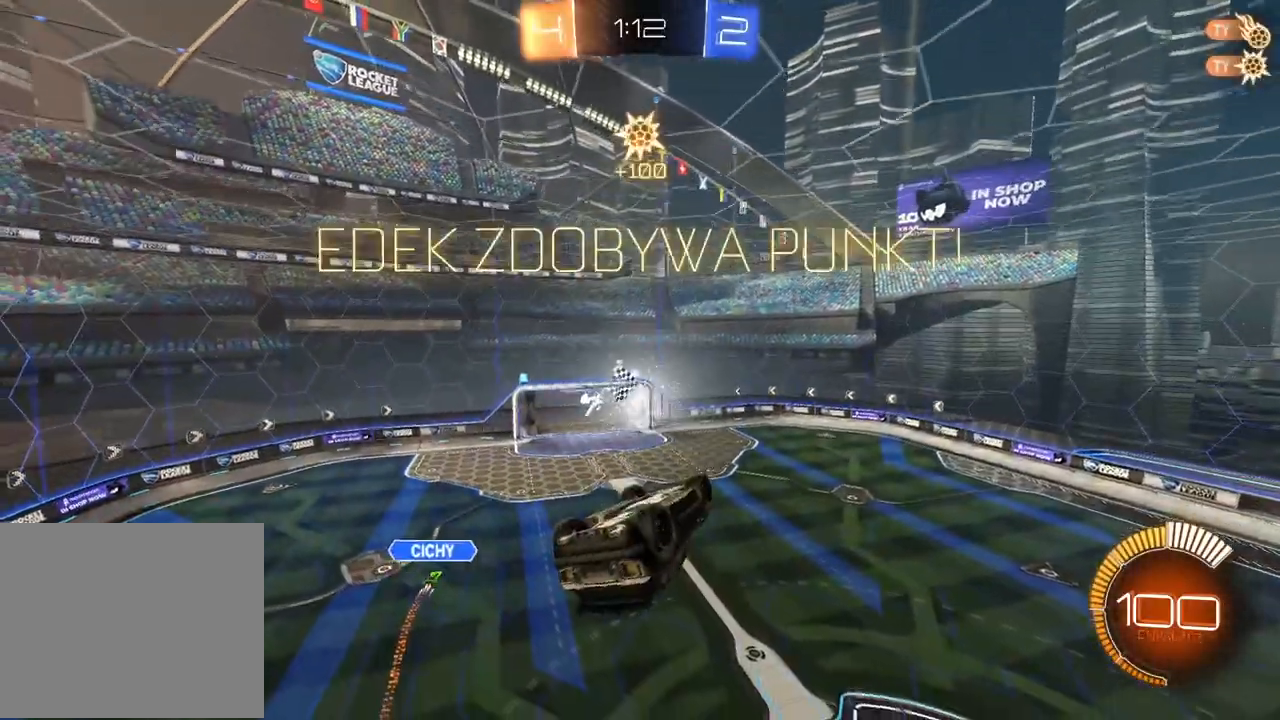
{"buttons": [], "left_stick": "center", "right_stick": "center", "events": [[283, "TRIANGLE", "down"], [417, "TRIANGLE", "up"]]}
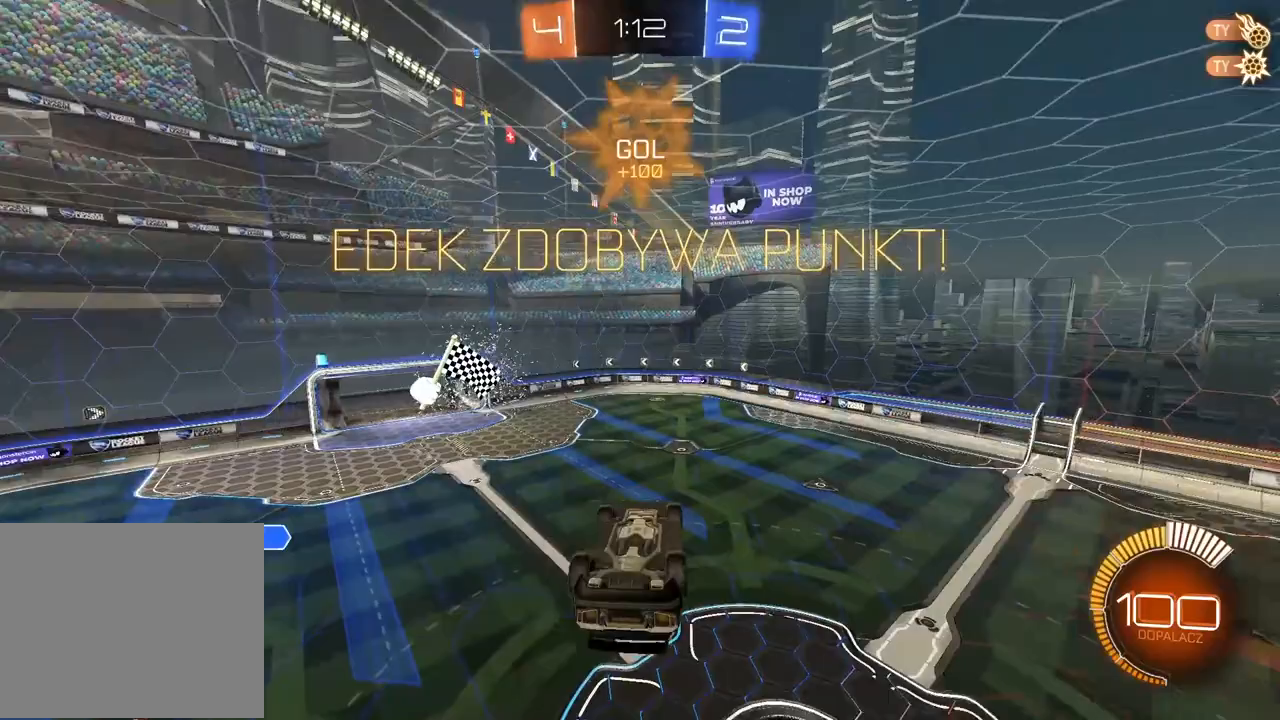
{"buttons": [], "left_stick": "up-right", "right_stick": "center", "events": [[83, "left_stick", "up"], [283, "left_stick", "up-right"]]}
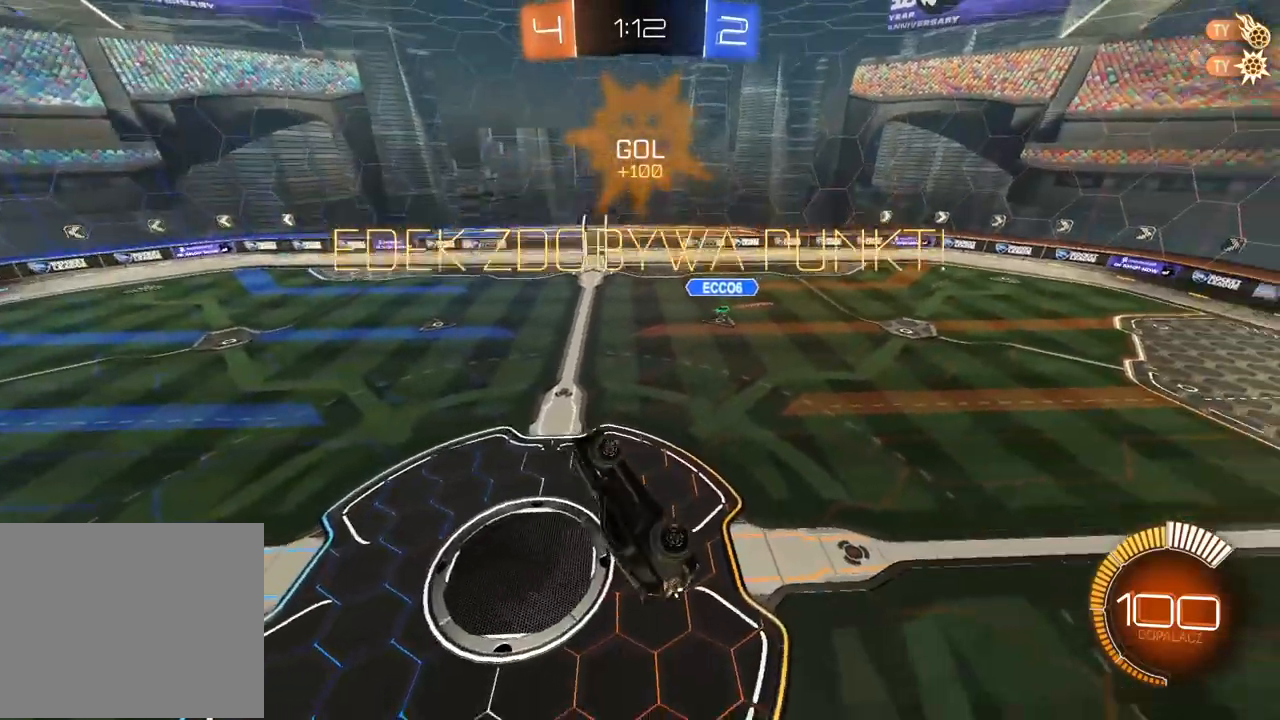
{"buttons": ["CIRCLE", "R2"], "left_stick": "up", "right_stick": "center", "events": [[67, "left_stick", "center"], [217, "left_stick", "down"], [283, "R2", "down"], [417, "left_stick", "up"], [433, "CIRCLE", "down"]]}
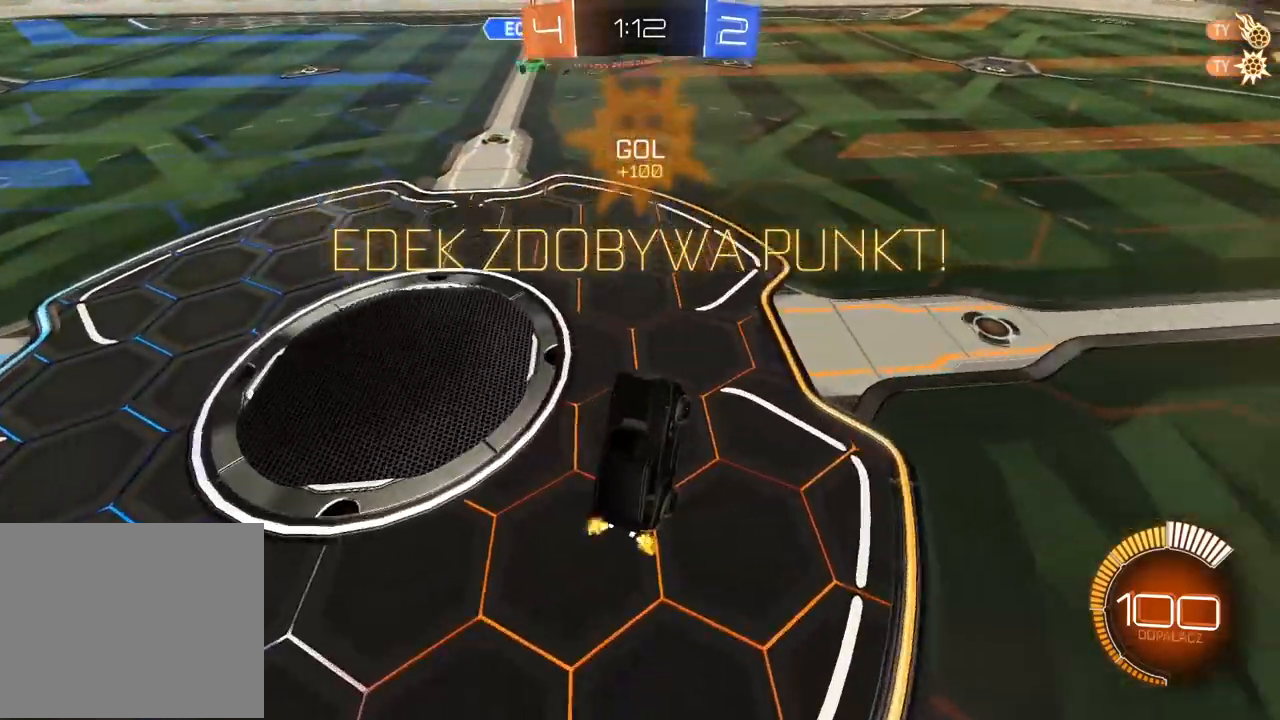
{"buttons": ["R2"], "left_stick": "up", "right_stick": "center", "events": [[83, "CROSS", "down"], [283, "CIRCLE", "up"], [283, "CROSS", "up"], [383, "CROSS", "down"], [400, "CIRCLE", "down"], [500, "CIRCLE", "up"], [500, "CROSS", "up"]]}
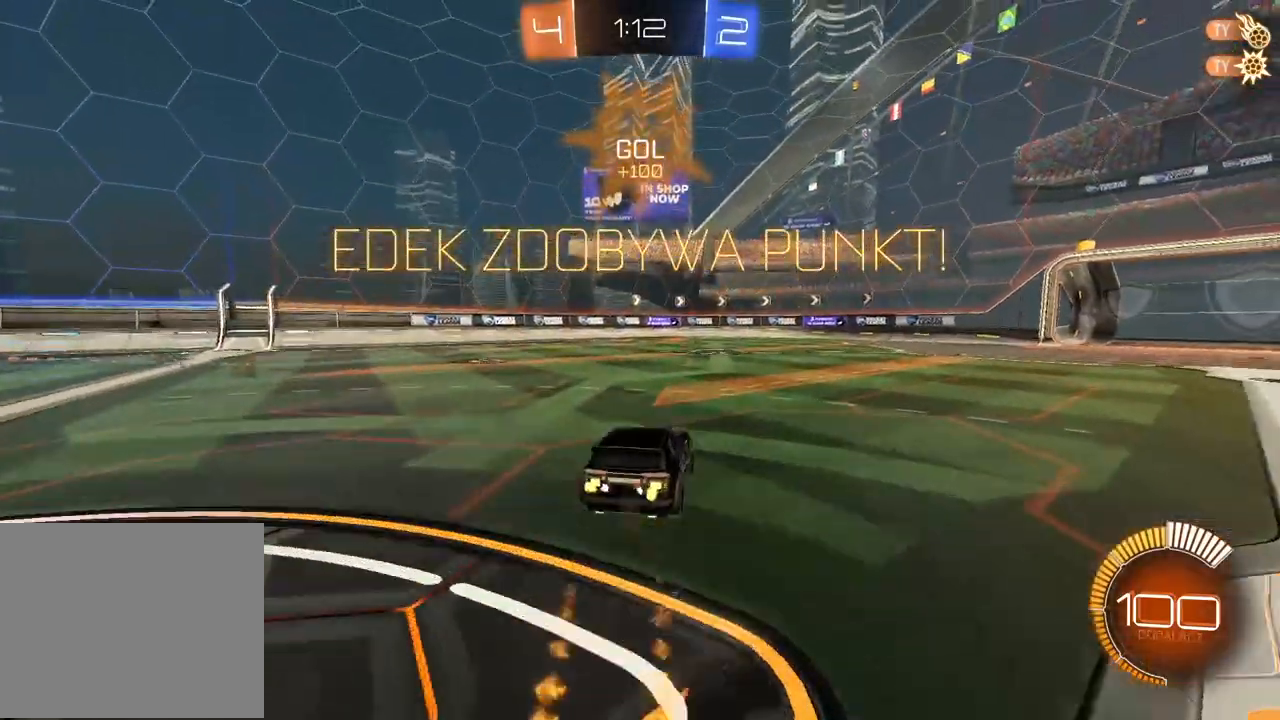
{"buttons": ["R2"], "left_stick": "center", "right_stick": "center", "events": [[67, "CROSS", "down"], [83, "CIRCLE", "down"], [217, "CIRCLE", "up"], [217, "CROSS", "up"], [350, "left_stick", "center"], [400, "CROSS", "down"], [417, "CROSS", "up"]]}